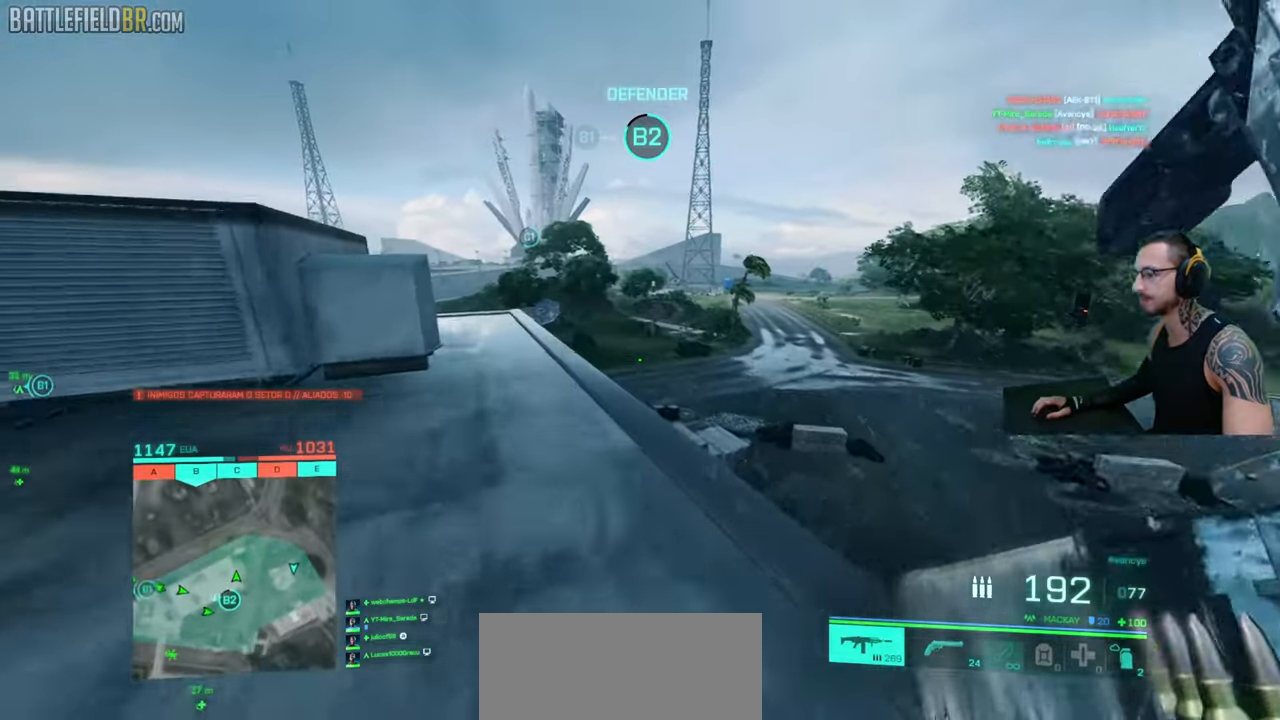
Gameplay with keyboard and mouse; each line is a JSON object with the keys and mouse buttons held at the frame after it. "events" lists presses ("down") and releases ("up") of "a", "ctrl", "d", "e", "f", "q", "r", "s", "shift", "space", "tab", "w", "mouse_left", "mouse_wheel", "mouse_right", "mouse_mb4" and "mouse_mb5" between this image and that frame as [ms after this image, input, new state], when the widget could be followed in between. "mouse_left", "mouse_wheel", "mouse_right", "mouse_mb4", "mouse_mb5" = the "left", "wheel", "right", "mb4", "mb5" buttons of the "mouse" list. No other keys are recorded. "wheel" means that the mouse wheel is clicked or scrolled. Mouse movement is not recorded.
{"keys": [], "mouse": [], "events": [[267, "ctrl", "down"], [300, "a", "up"], [350, "w", "up"], [367, "ctrl", "up"], [367, "shift", "up"]]}
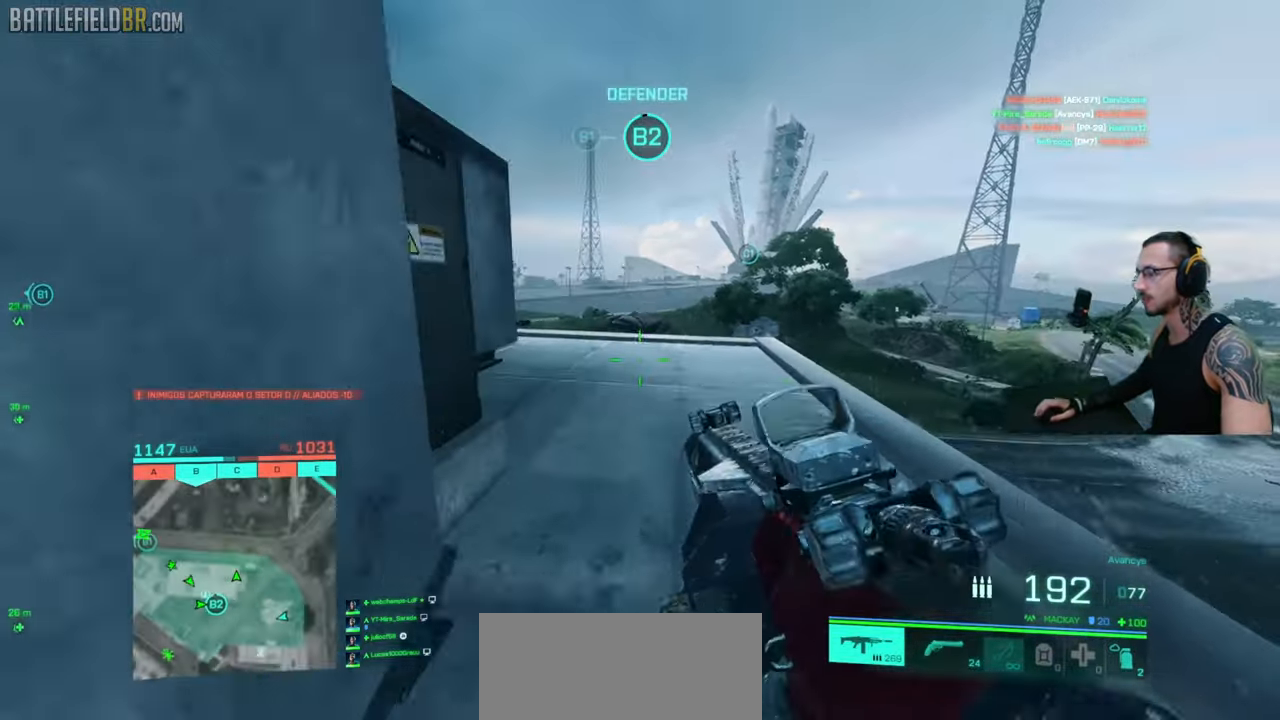
{"keys": ["d"], "mouse": [], "events": [[117, "shift", "down"], [117, "w", "down"], [150, "shift", "up"], [184, "w", "up"], [217, "d", "down"], [217, "shift", "down"], [234, "shift", "up"], [434, "d", "up"], [450, "d", "down"]]}
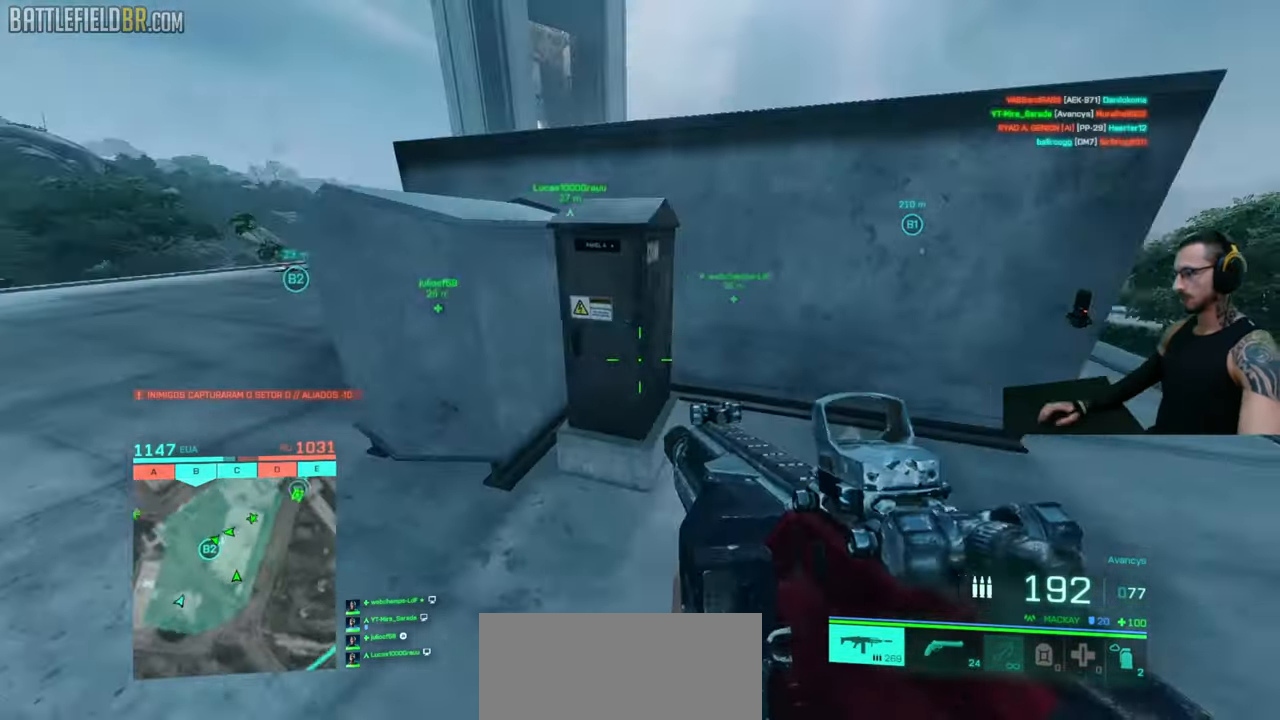
{"keys": ["shift", "w"], "mouse": [], "events": [[17, "d", "up"], [84, "d", "down"], [100, "shift", "down"], [100, "w", "down"], [134, "d", "up"], [150, "shift", "up"], [184, "a", "down"], [200, "shift", "down"], [234, "shift", "up"], [267, "shift", "down"], [450, "a", "up"]]}
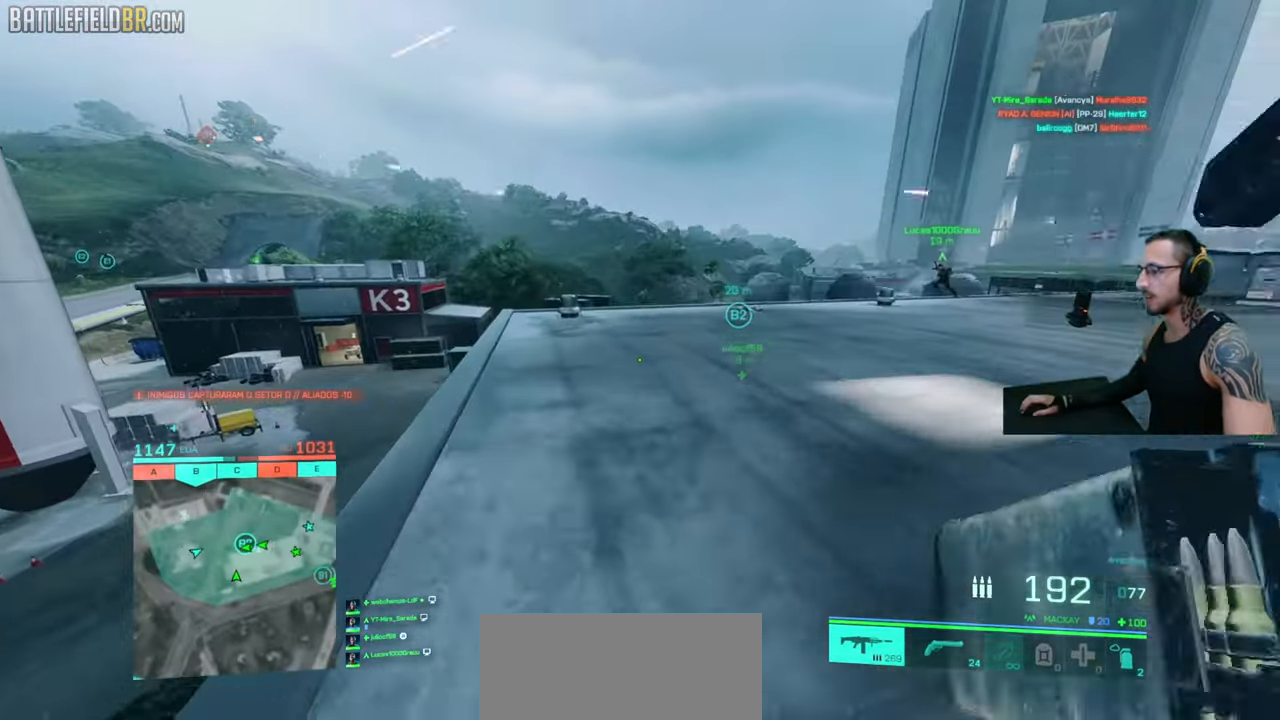
{"keys": ["d"], "mouse": [], "events": [[17, "d", "down"], [117, "space", "down"], [200, "ctrl", "down"], [200, "space", "up"], [467, "ctrl", "up"], [467, "shift", "up"], [467, "space", "down"], [467, "w", "up"], [500, "space", "up"]]}
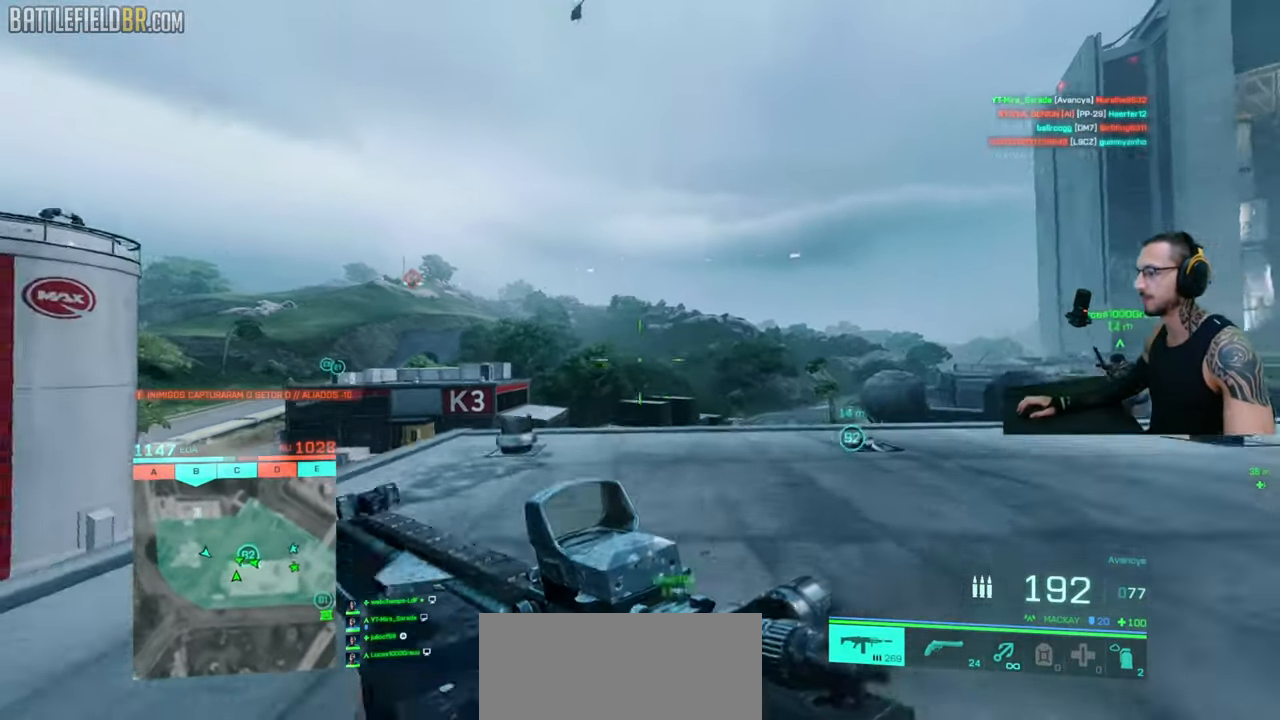
{"keys": ["d"], "mouse": ["right"], "events": [[67, "w", "down"], [84, "q", "down"], [84, "shift", "down"], [134, "q", "up"], [134, "shift", "up"], [184, "q", "down"], [184, "shift", "down"], [234, "q", "up"], [234, "w", "up"], [250, "shift", "up"], [484, "mouse_right", "down"]]}
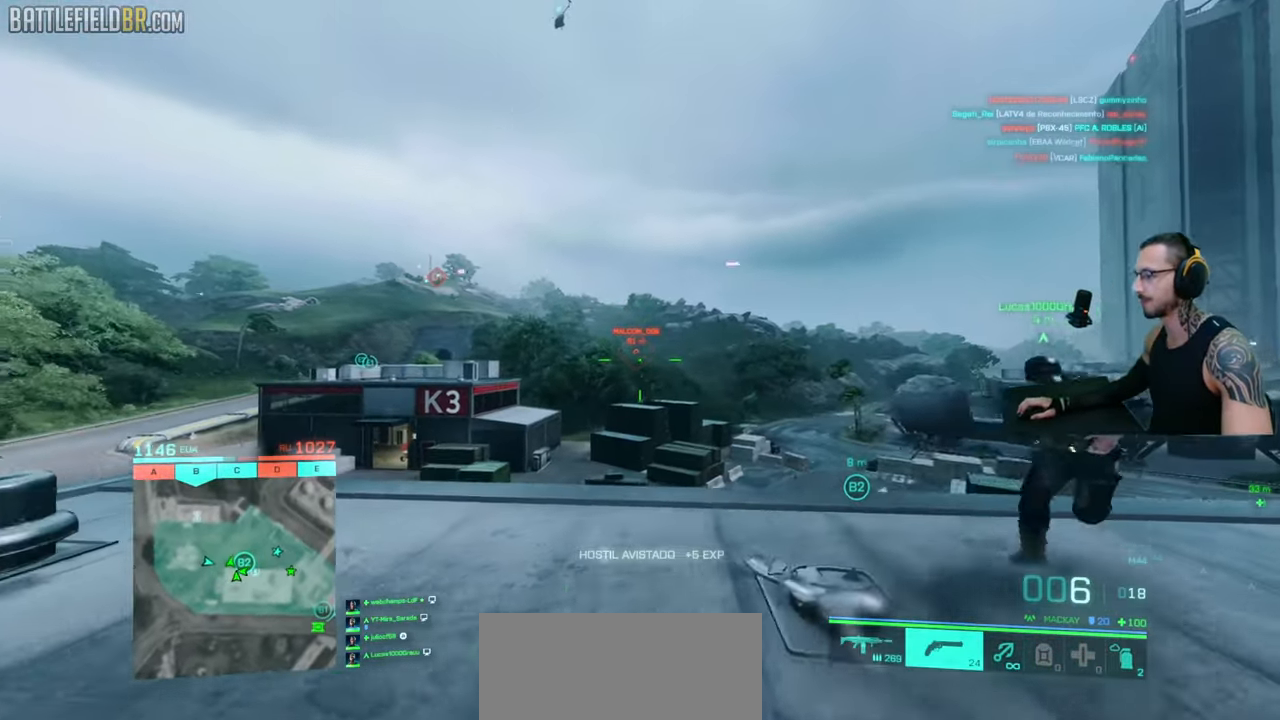
{"keys": ["d"], "mouse": ["right"], "events": []}
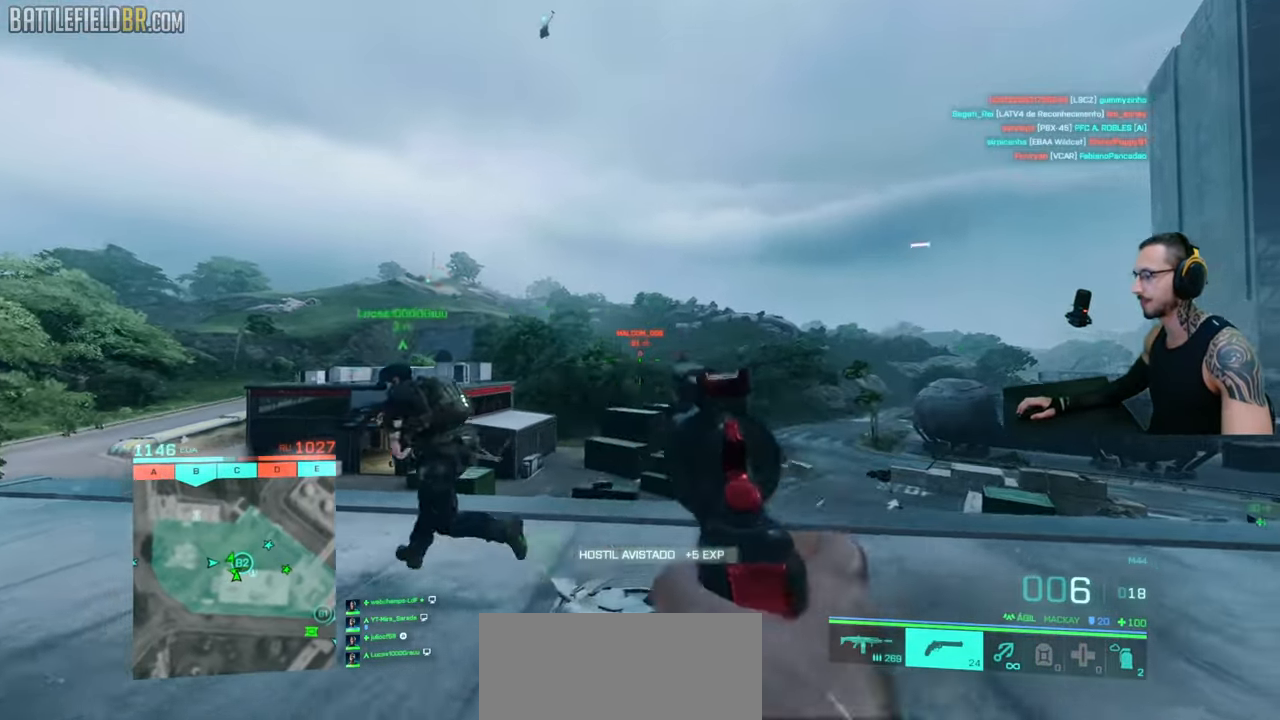
{"keys": [], "mouse": ["right"], "events": [[384, "d", "up"]]}
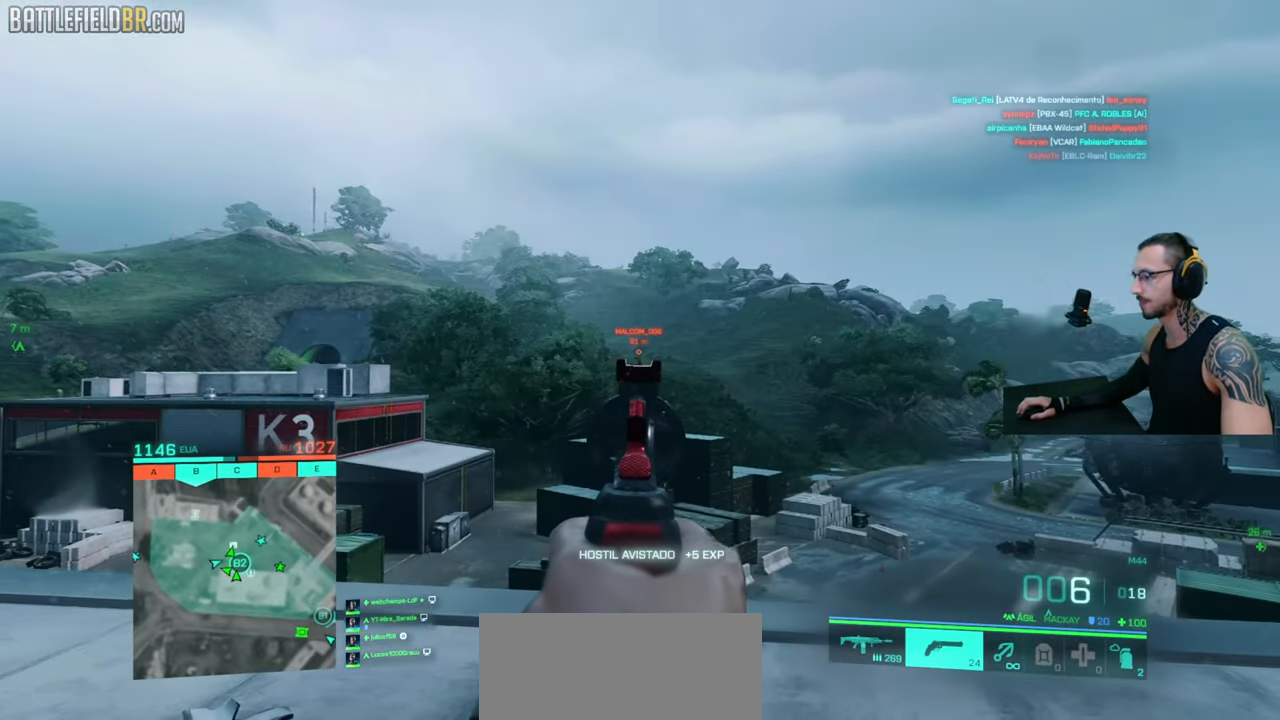
{"keys": [], "mouse": ["left", "right"], "events": [[400, "mouse_left", "down"]]}
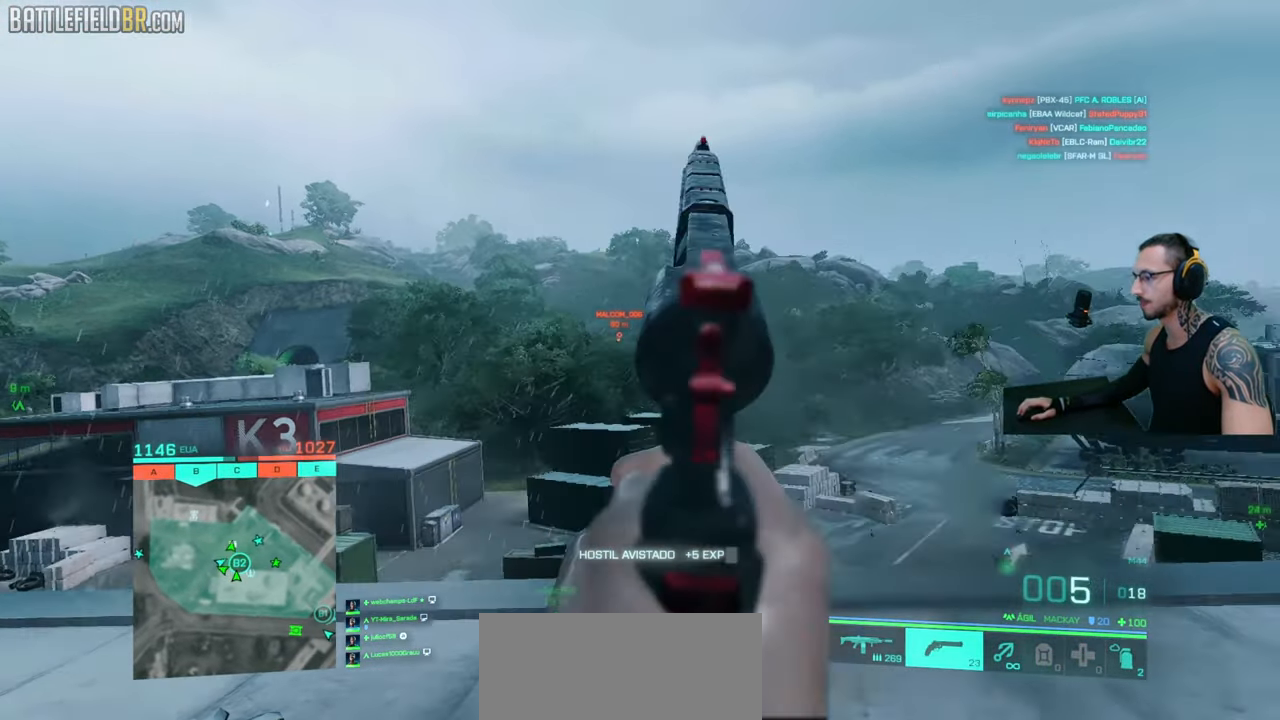
{"keys": ["d", "s"], "mouse": ["right"], "events": [[34, "d", "down"], [34, "mouse_left", "up"], [50, "mouse_right", "up"], [150, "s", "down"], [167, "mouse_right", "down"], [184, "d", "up"], [334, "d", "down"]]}
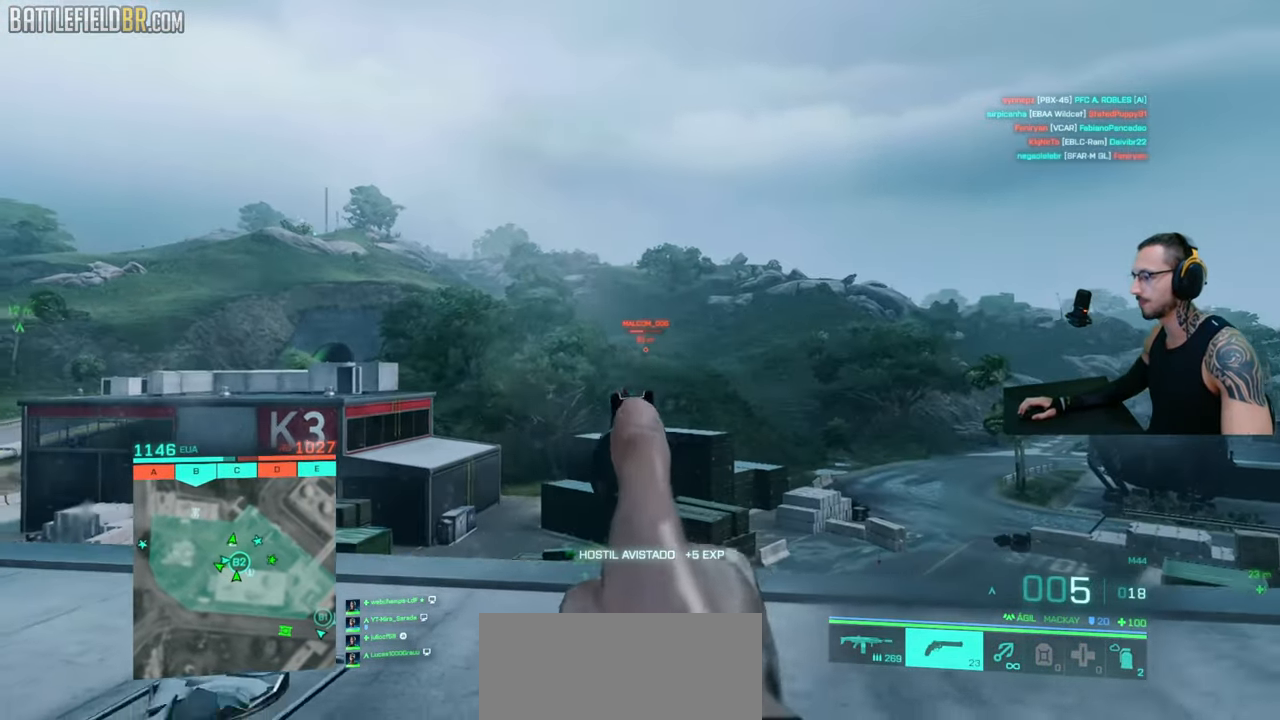
{"keys": [], "mouse": ["right"], "events": [[300, "s", "up"], [317, "d", "up"]]}
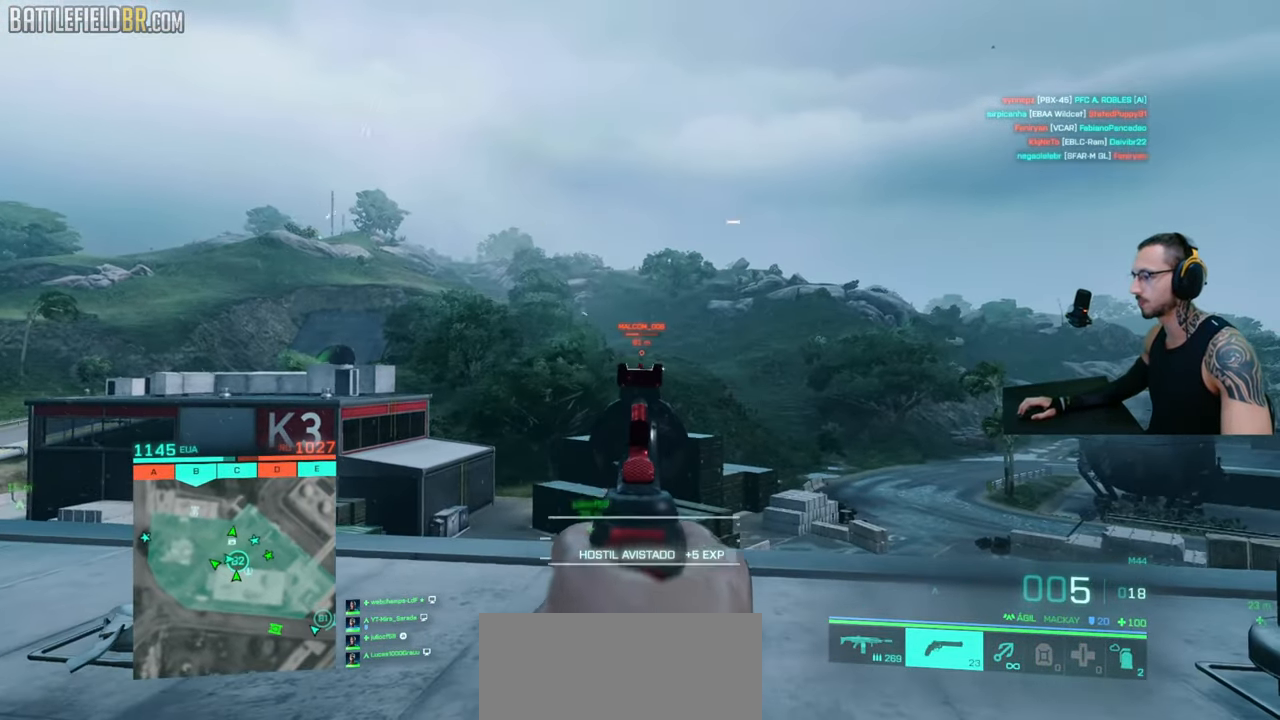
{"keys": ["d"], "mouse": [], "events": [[350, "mouse_left", "down"], [450, "mouse_left", "up"], [484, "d", "down"], [484, "mouse_right", "up"]]}
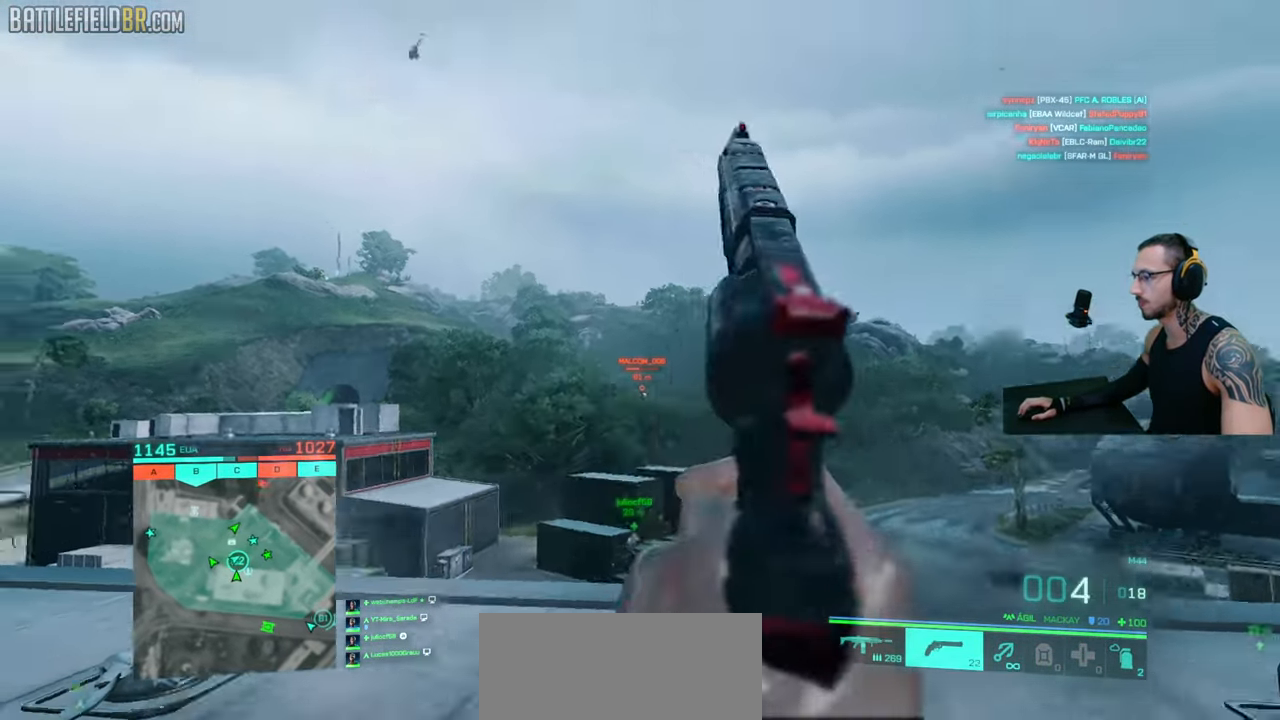
{"keys": ["d"], "mouse": ["right"], "events": [[134, "mouse_right", "down"]]}
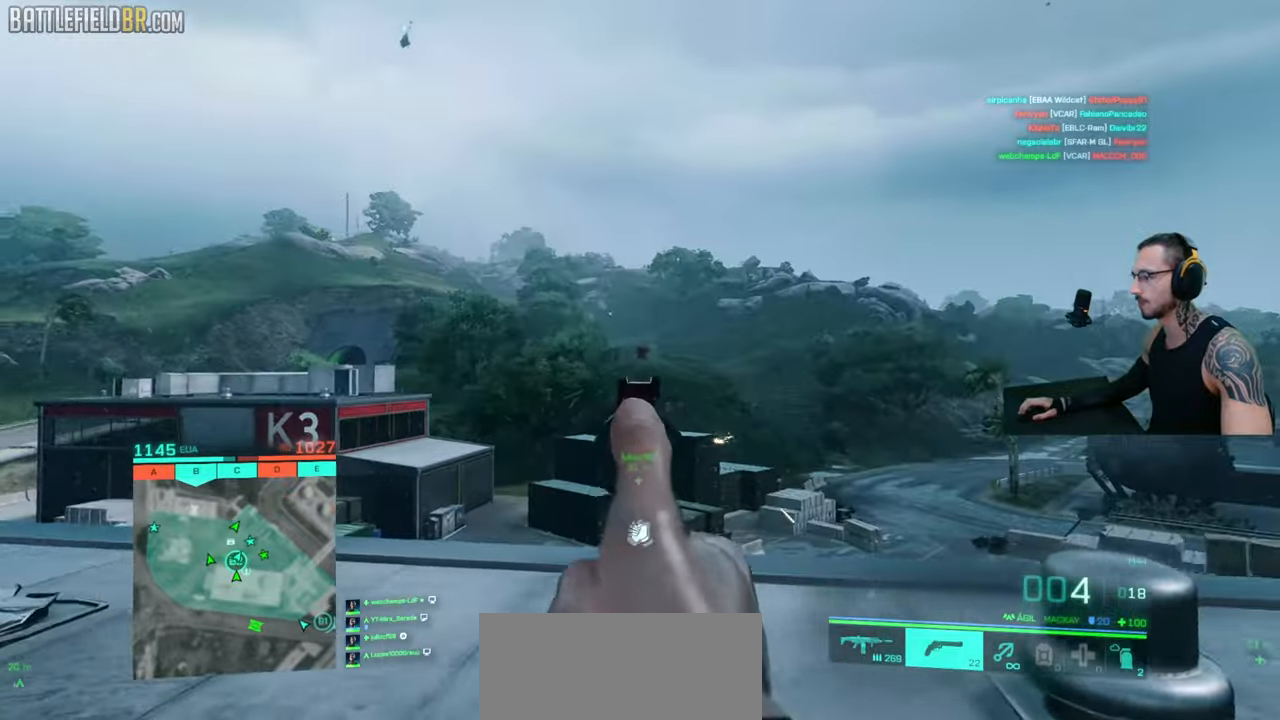
{"keys": ["shift", "w"], "mouse": [], "events": [[34, "mouse_right", "up"], [34, "shift", "down"], [34, "w", "down"], [100, "shift", "up"], [184, "shift", "down"], [384, "d", "up"]]}
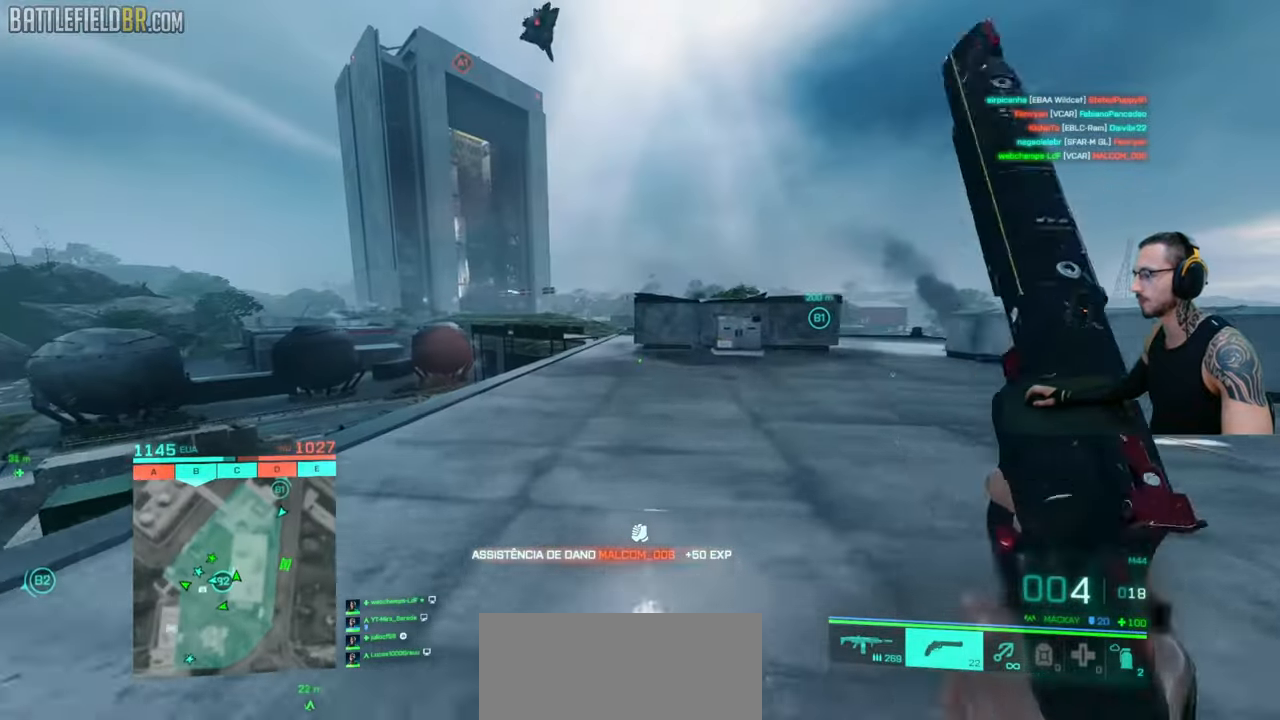
{"keys": ["ctrl", "shift", "w"], "mouse": [], "events": [[50, "space", "down"], [184, "r", "down"], [200, "space", "up"], [234, "ctrl", "down"], [350, "r", "up"]]}
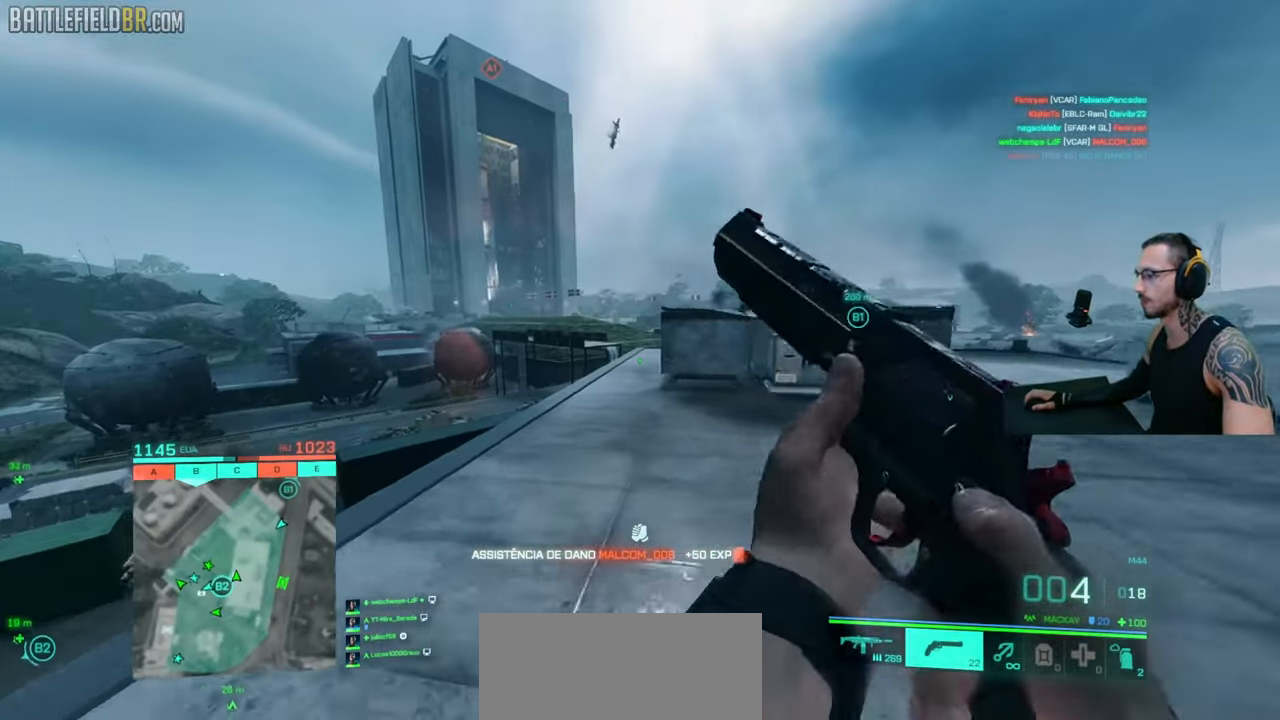
{"keys": ["shift", "w"], "mouse": [], "events": [[134, "space", "down"], [150, "ctrl", "up"], [167, "shift", "up"], [184, "space", "up"], [200, "shift", "down"], [384, "d", "down"], [467, "d", "up"]]}
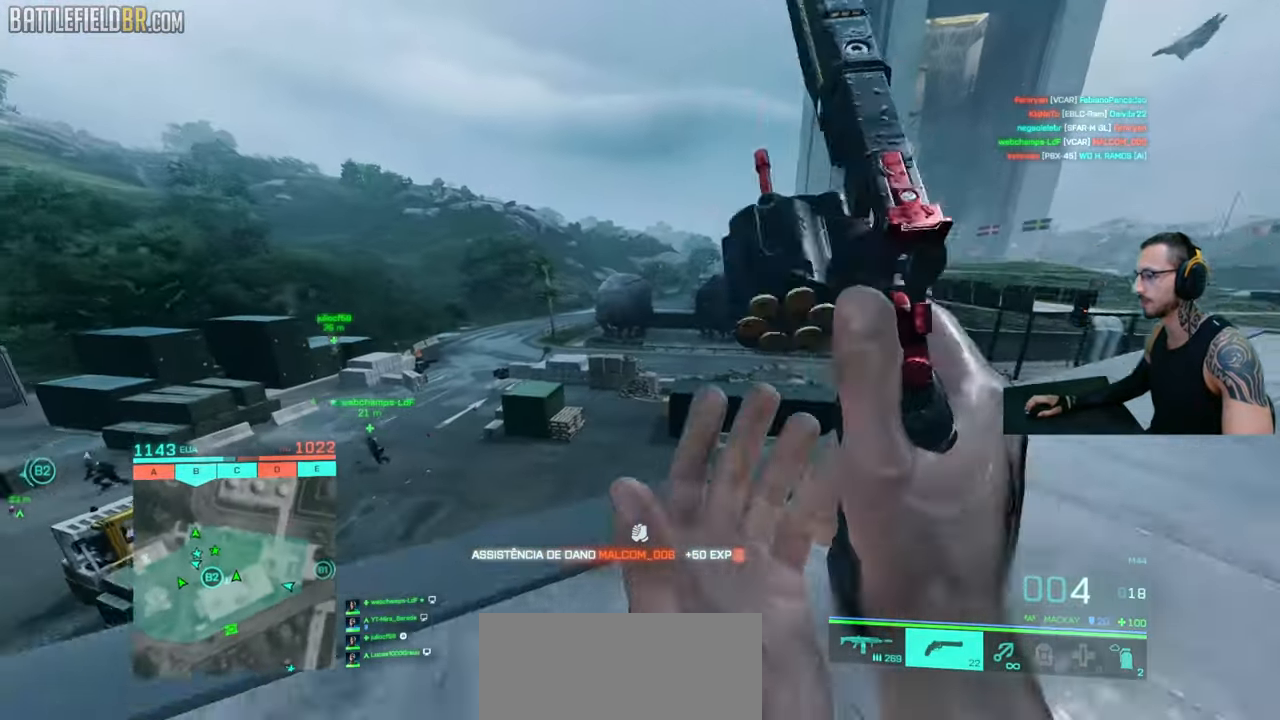
{"keys": ["shift", "w"], "mouse": [], "events": [[184, "d", "down"], [417, "d", "up"]]}
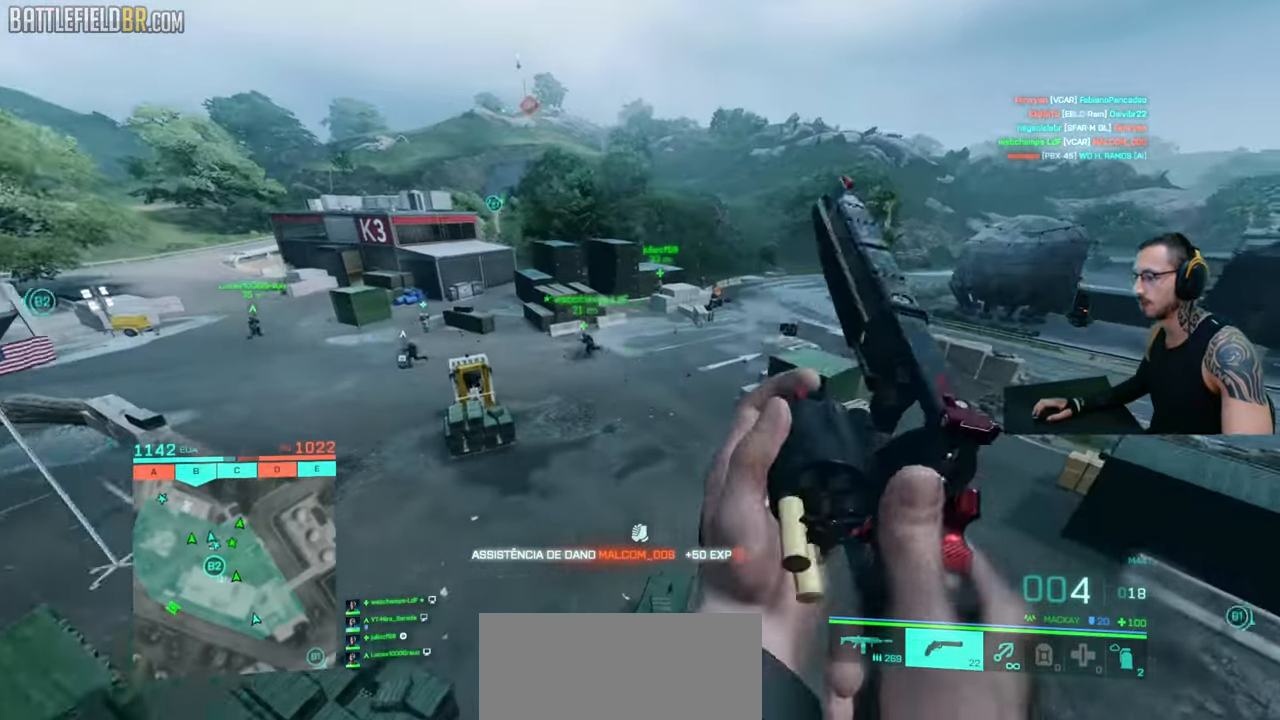
{"keys": ["w"], "mouse": [], "events": [[150, "ctrl", "down"], [284, "ctrl", "up"], [300, "shift", "up"], [300, "space", "down"], [334, "shift", "down"], [350, "space", "up"], [384, "shift", "up"], [434, "shift", "down"], [484, "shift", "up"]]}
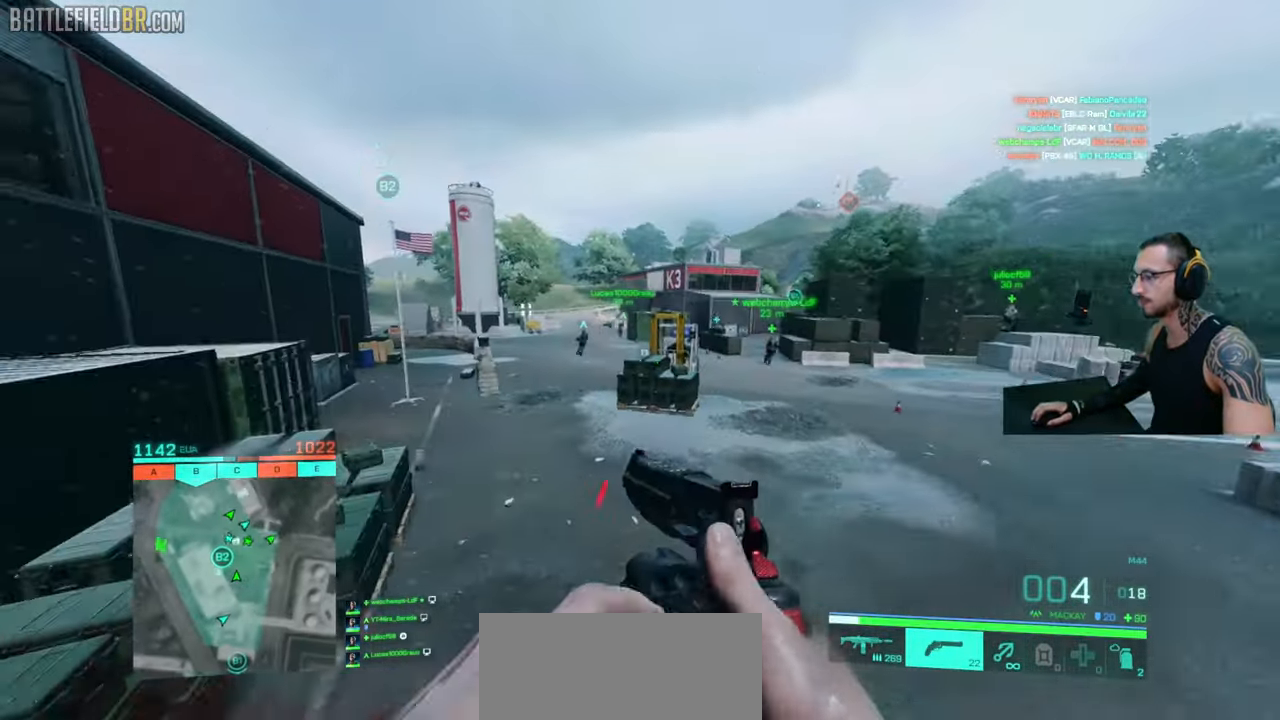
{"keys": ["ctrl", "shift", "w"], "mouse": [], "events": [[34, "shift", "down"], [50, "a", "down"], [67, "a", "up"], [67, "shift", "up"], [117, "a", "down"], [117, "shift", "down"], [200, "a", "up"], [284, "space", "down"], [367, "space", "up"], [417, "ctrl", "down"]]}
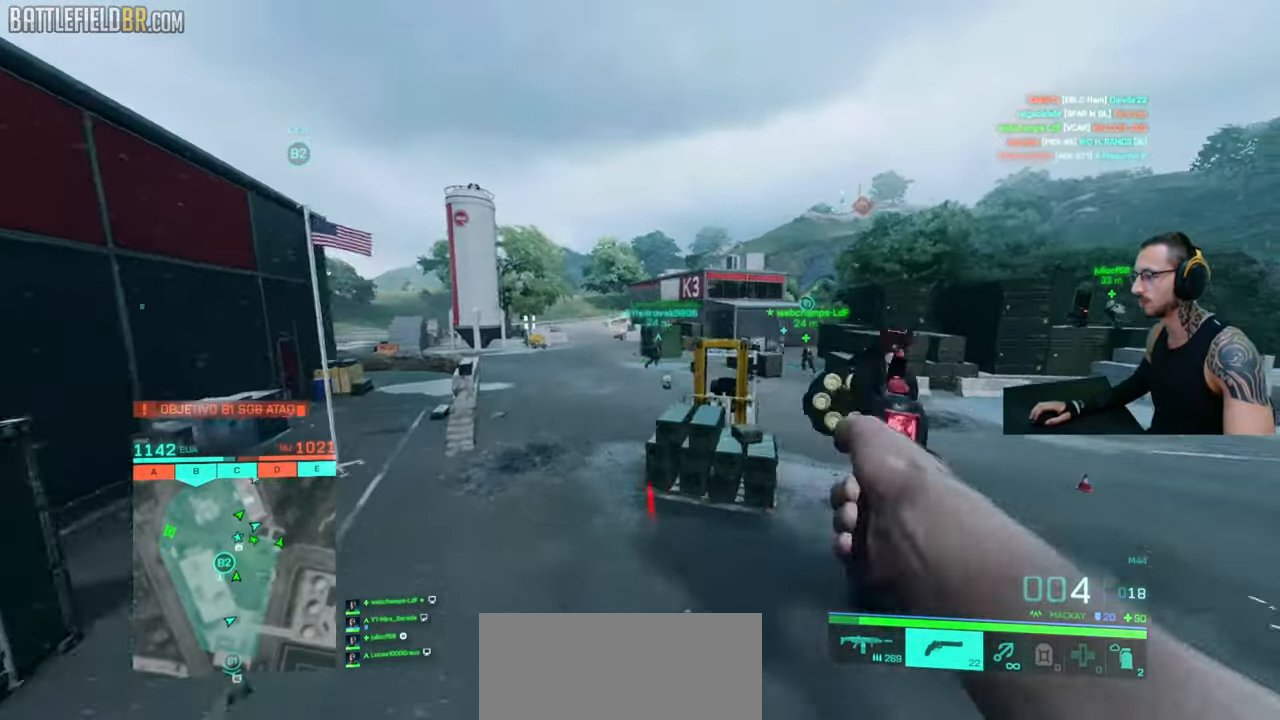
{"keys": ["shift", "w"], "mouse": [], "events": [[234, "ctrl", "up"], [250, "shift", "up"], [250, "space", "down"], [284, "space", "up"], [300, "shift", "down"], [384, "shift", "up"], [400, "shift", "down"]]}
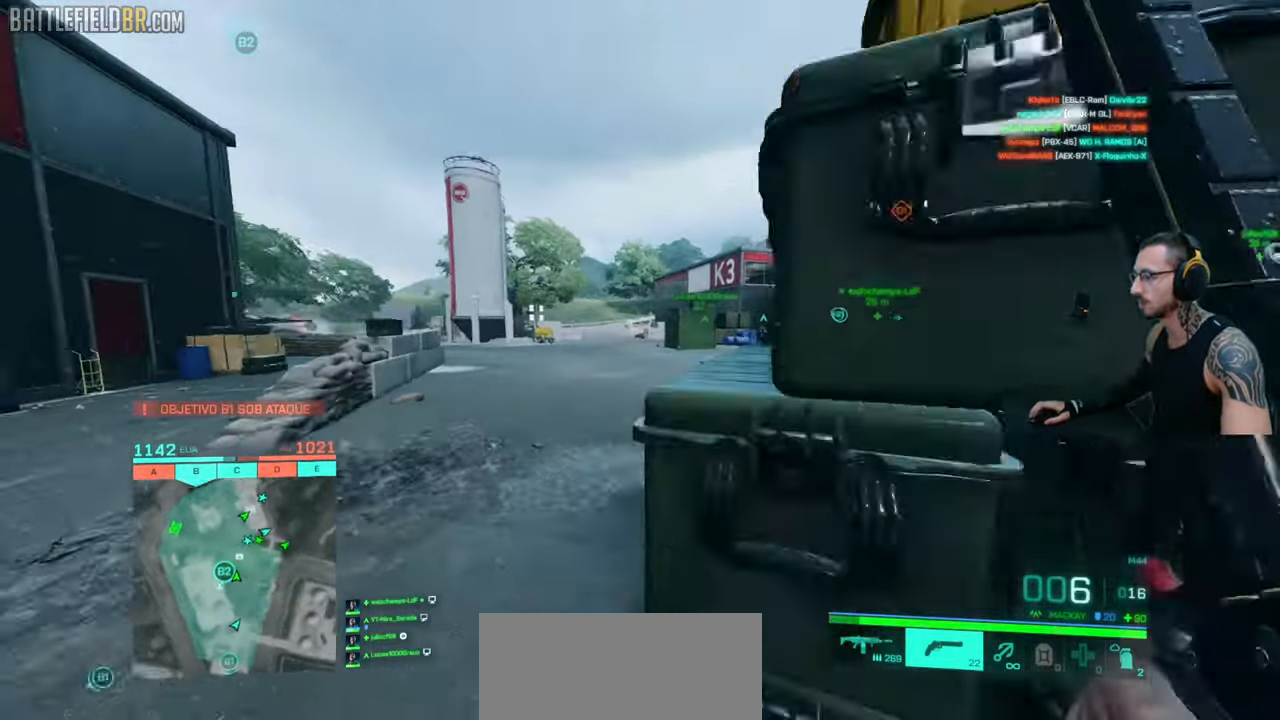
{"keys": ["shift", "w"], "mouse": [], "events": [[34, "shift", "up"], [84, "shift", "down"], [150, "shift", "up"], [200, "shift", "down"], [300, "shift", "up"], [334, "shift", "down"]]}
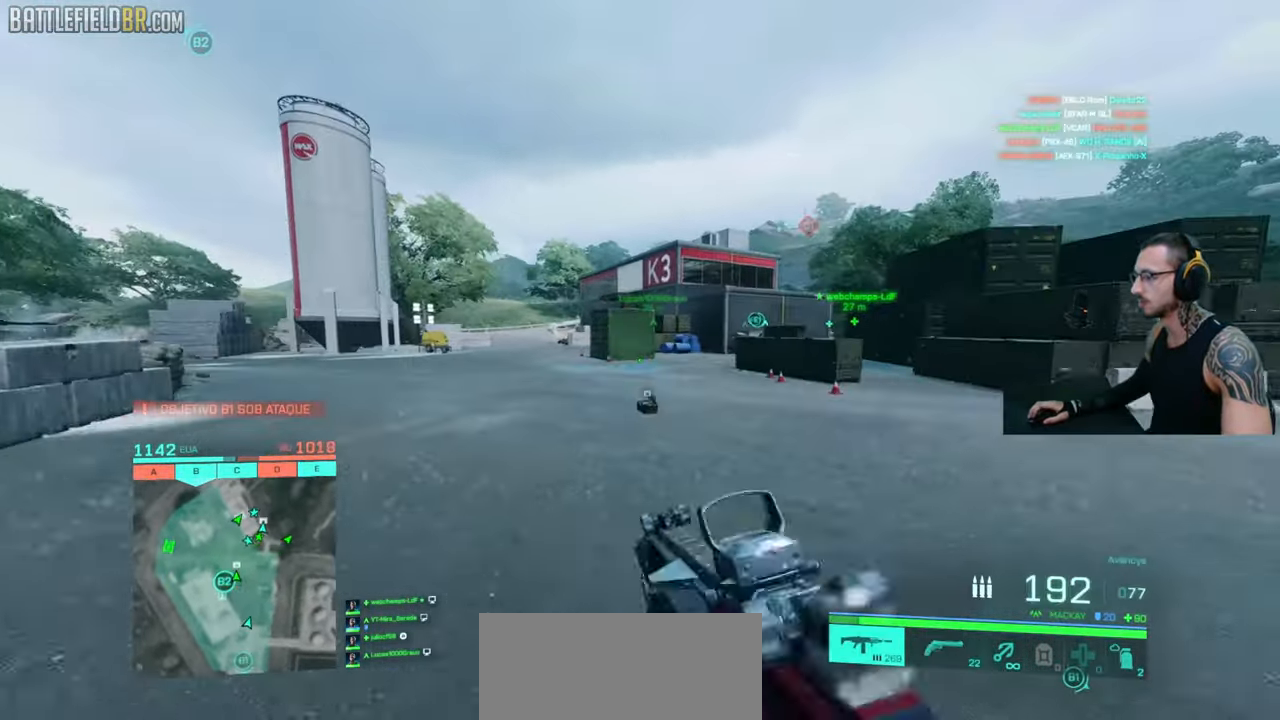
{"keys": ["shift", "w"], "mouse": [], "events": [[50, "space", "down"], [150, "space", "up"], [217, "ctrl", "down"], [434, "ctrl", "up"], [434, "space", "down"], [450, "shift", "up"], [484, "space", "up"], [500, "shift", "down"]]}
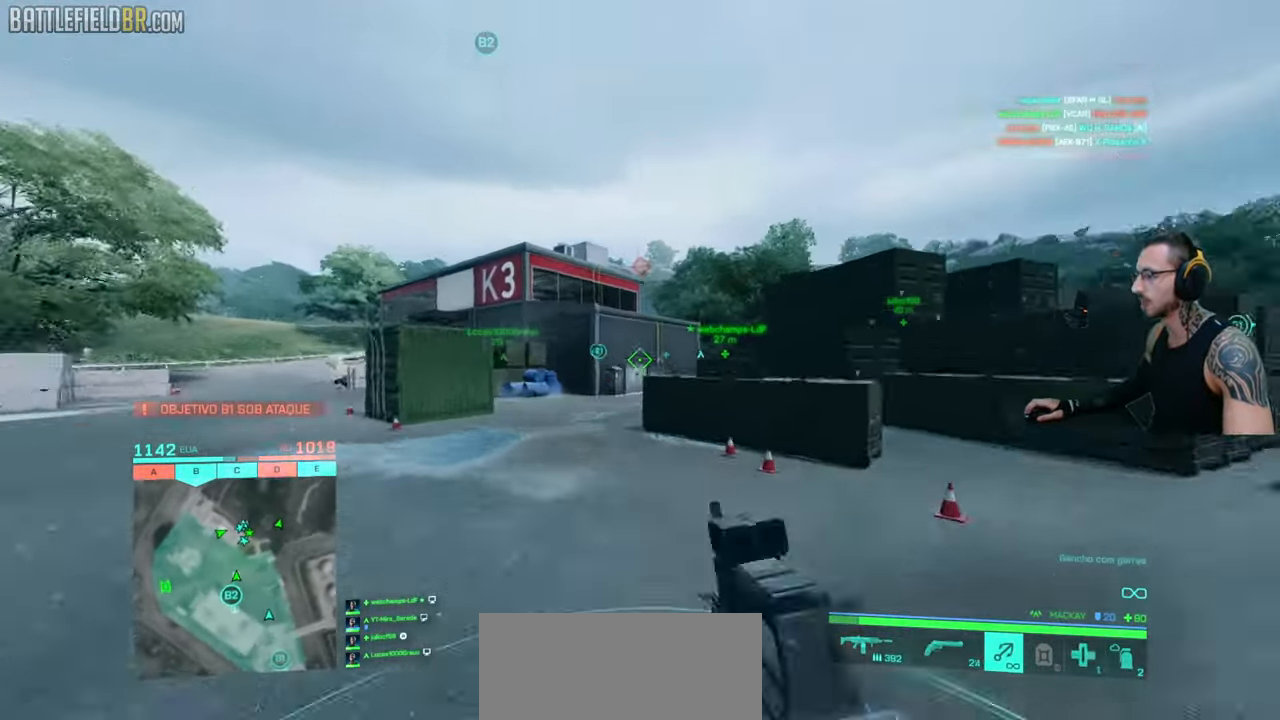
{"keys": ["shift", "w"], "mouse": ["left"], "events": [[50, "shift", "up"], [134, "shift", "down"], [150, "shift", "up"], [167, "shift", "down"], [500, "mouse_left", "down"]]}
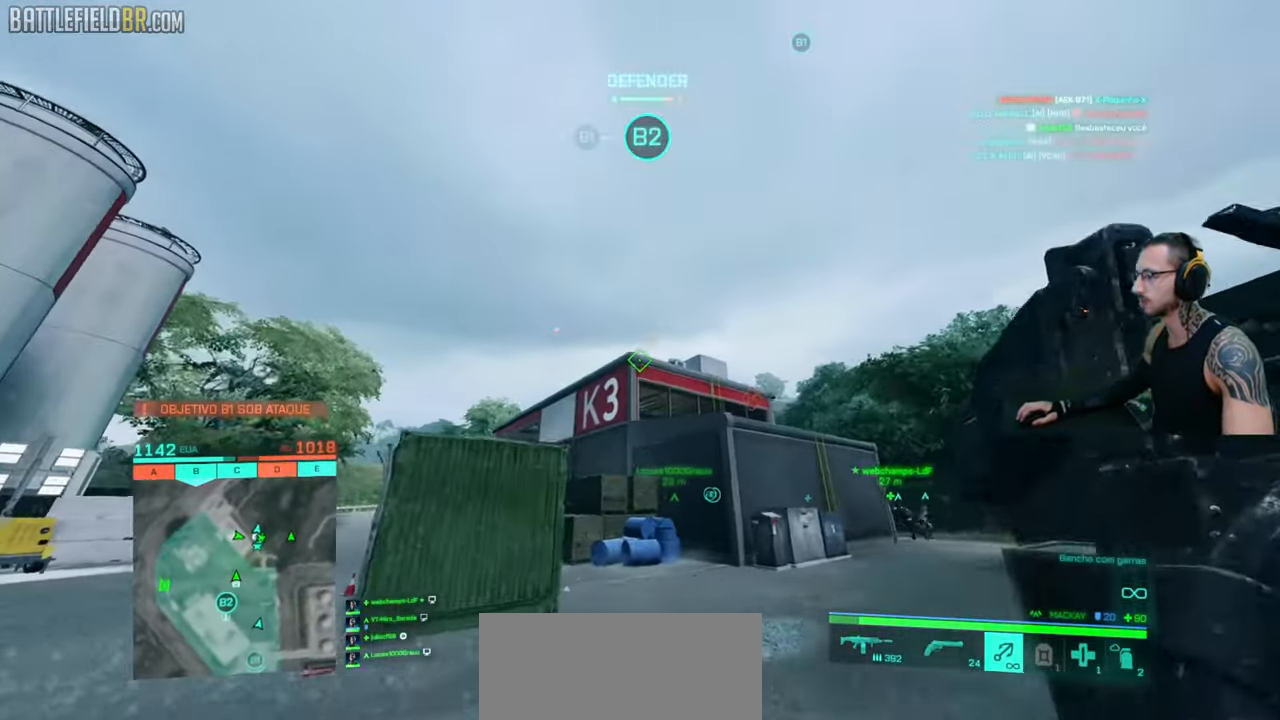
{"keys": ["shift", "w"], "mouse": ["left"], "events": [[250, "shift", "up"], [350, "shift", "down"], [400, "a", "down"], [484, "a", "up"]]}
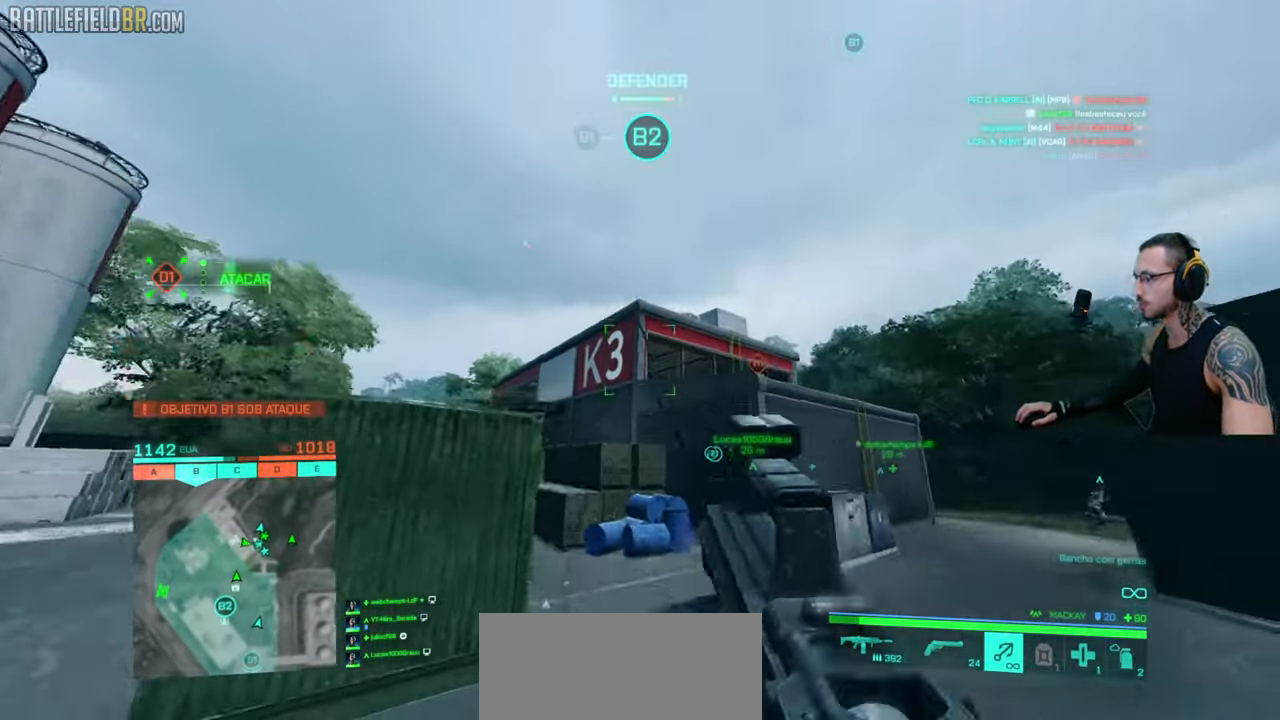
{"keys": ["a", "shift", "w"], "mouse": ["left"], "events": [[134, "a", "down"]]}
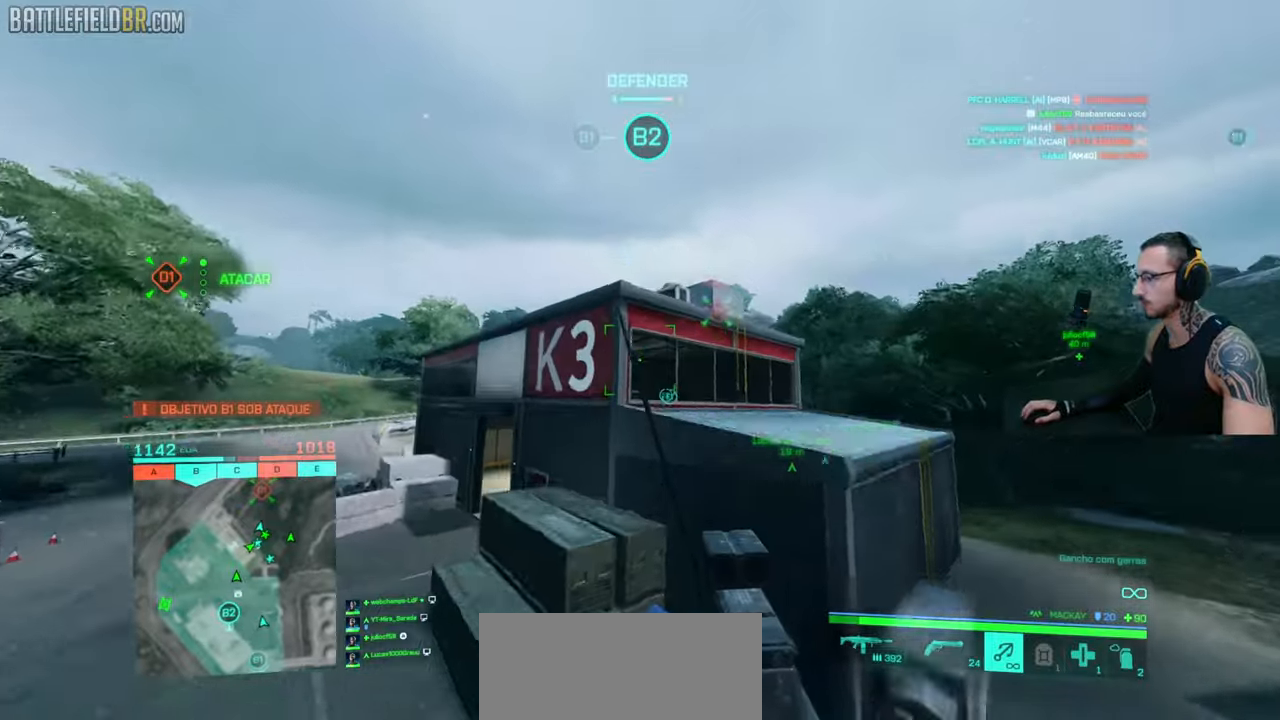
{"keys": [], "mouse": ["left"], "events": [[450, "a", "up"], [467, "shift", "up"], [500, "w", "up"]]}
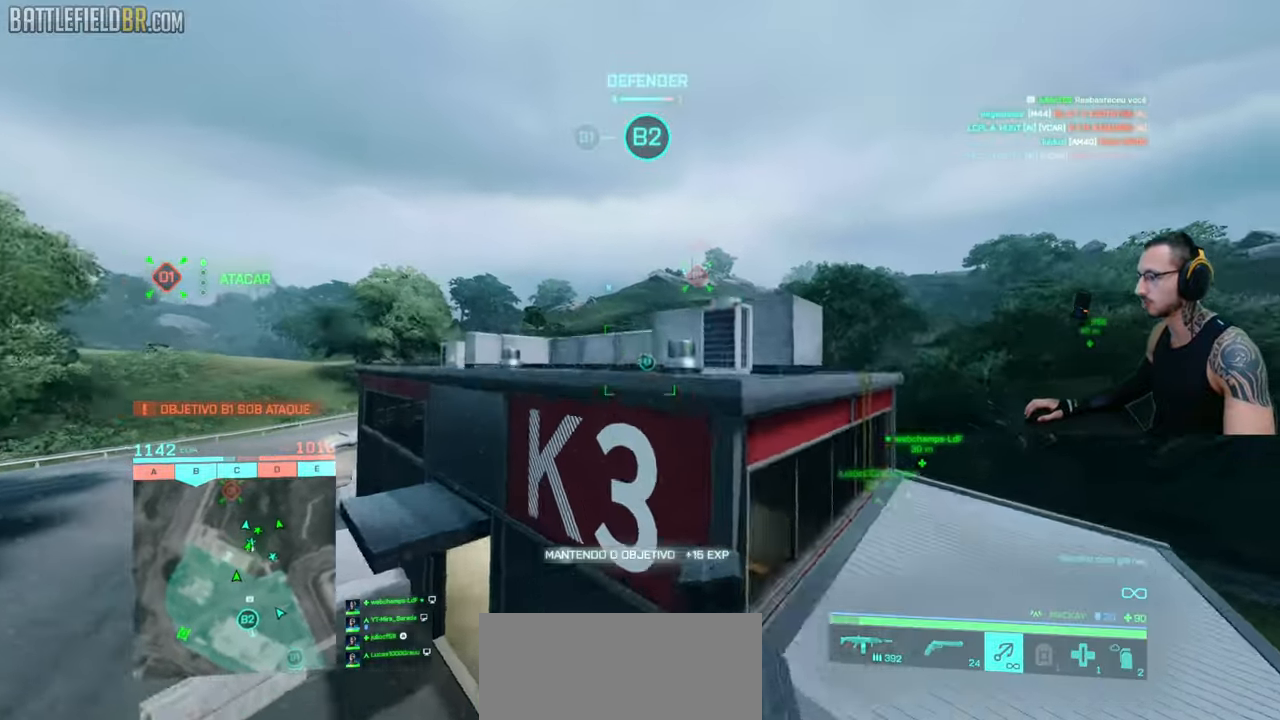
{"keys": ["space"], "mouse": [], "events": [[50, "mouse_left", "up"], [84, "space", "down"], [184, "space", "up"], [300, "space", "down"], [350, "space", "up"], [484, "space", "down"]]}
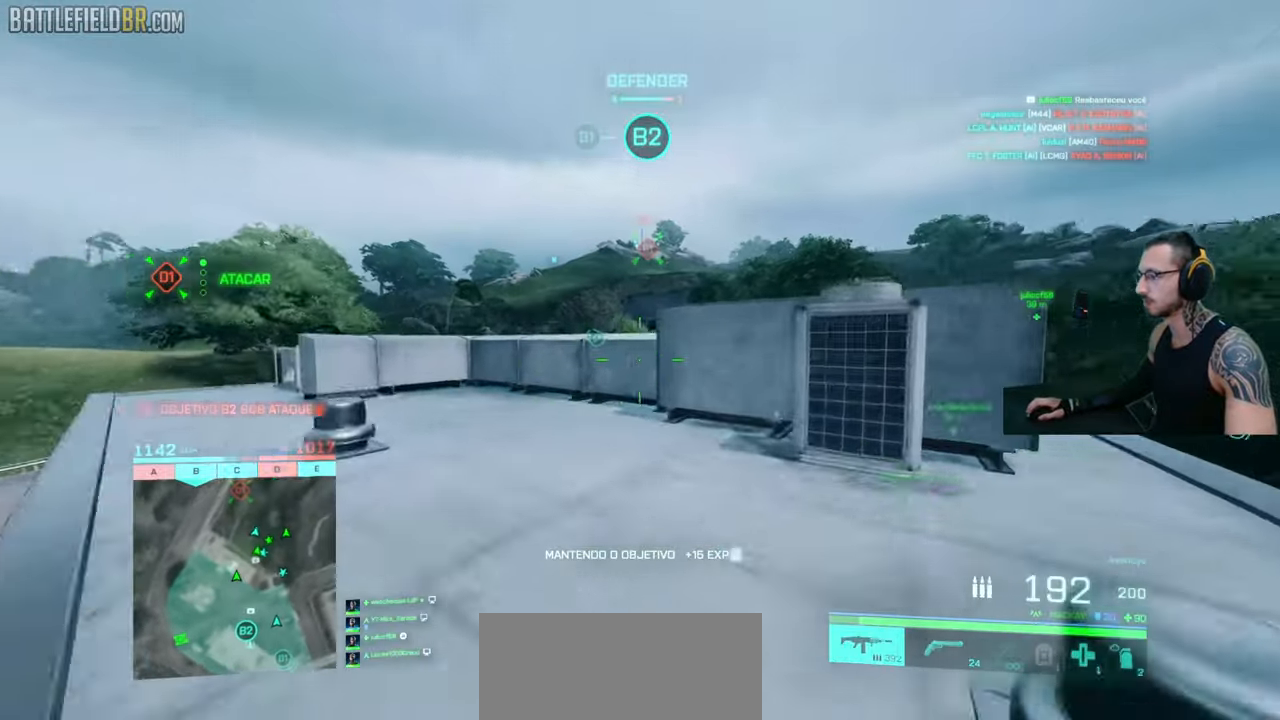
{"keys": ["a", "shift", "space", "w"], "mouse": [], "events": [[34, "space", "up"], [134, "a", "down"], [134, "shift", "down"], [134, "w", "down"], [167, "a", "up"], [184, "shift", "up"], [200, "w", "up"], [250, "a", "down"], [250, "w", "down"], [267, "shift", "down"], [317, "a", "up"], [317, "shift", "up"], [350, "a", "down"], [350, "shift", "down"], [500, "space", "down"]]}
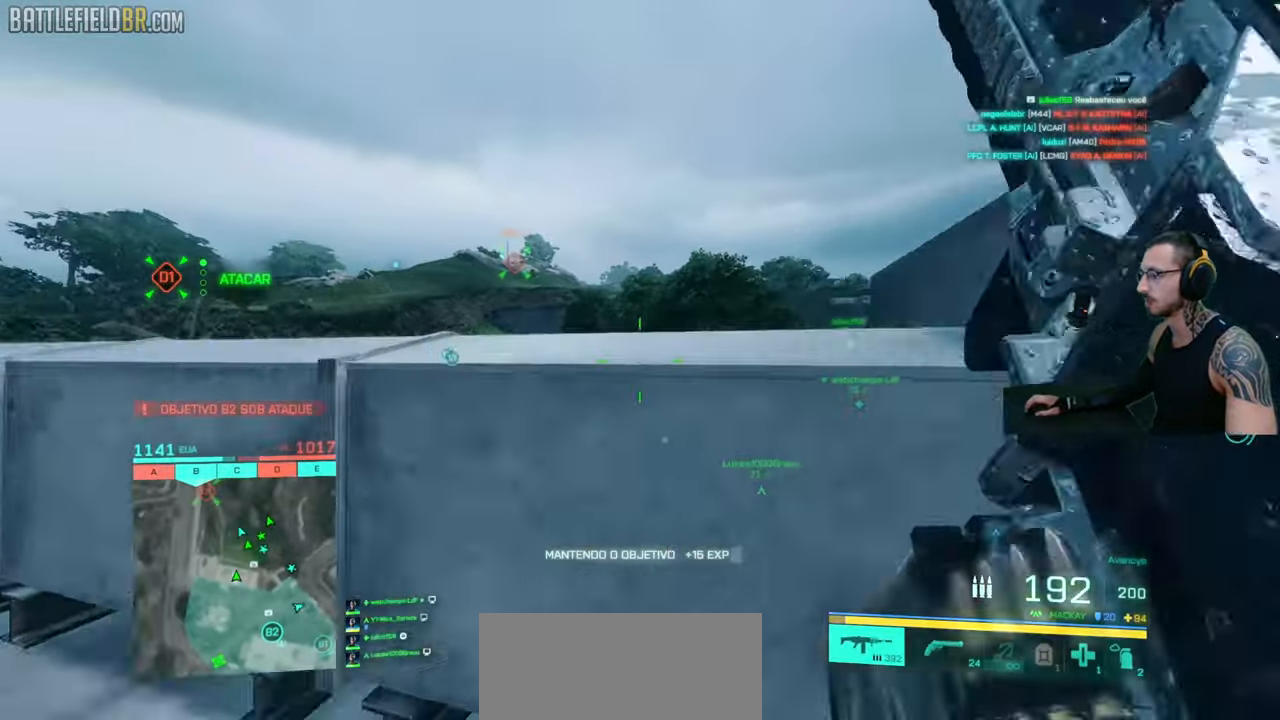
{"keys": ["a", "shift", "w"], "mouse": [], "events": [[17, "a", "up"], [17, "shift", "up"], [84, "a", "down"], [84, "shift", "down"], [84, "space", "up"], [134, "a", "up"], [134, "shift", "up"], [184, "a", "down"], [184, "shift", "down"], [200, "shift", "up"], [234, "a", "up"], [284, "a", "down"], [284, "shift", "down"], [300, "shift", "up"], [317, "a", "up"], [367, "a", "down"], [367, "shift", "down"], [417, "a", "up"], [417, "shift", "up"], [450, "a", "down"], [467, "shift", "down"]]}
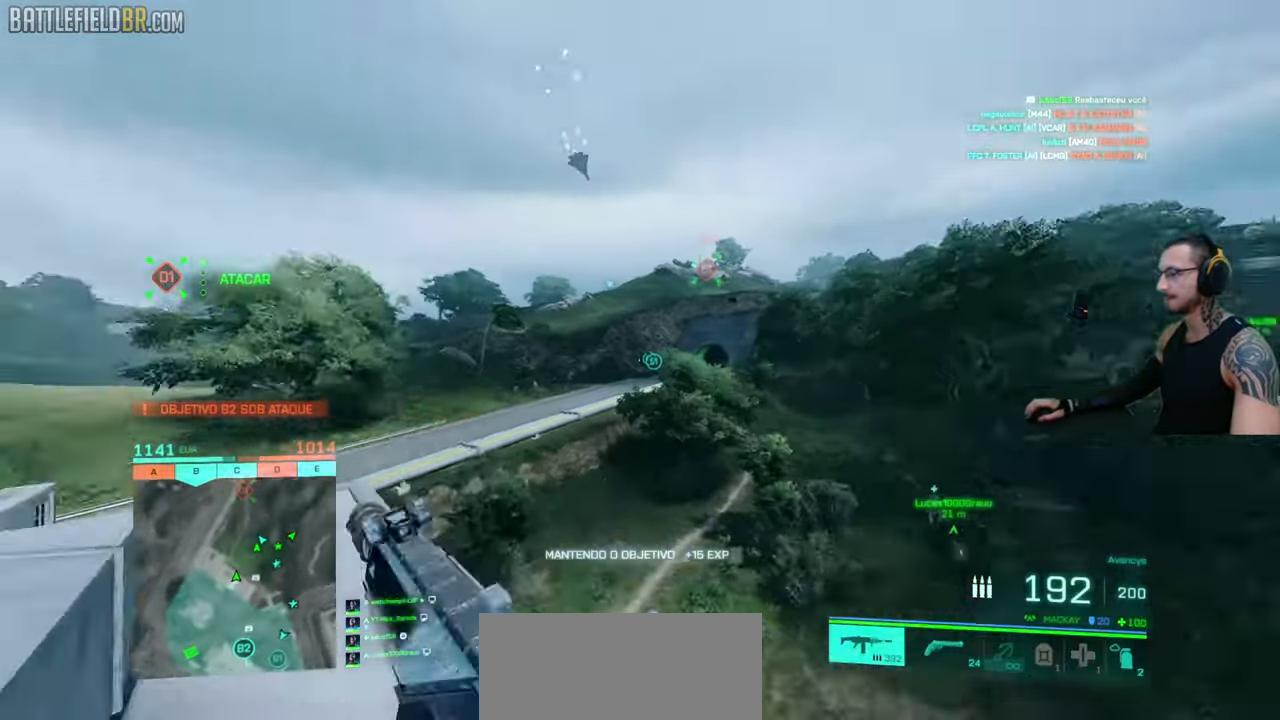
{"keys": ["a", "shift", "w"], "mouse": [], "events": [[350, "a", "up"], [467, "a", "down"]]}
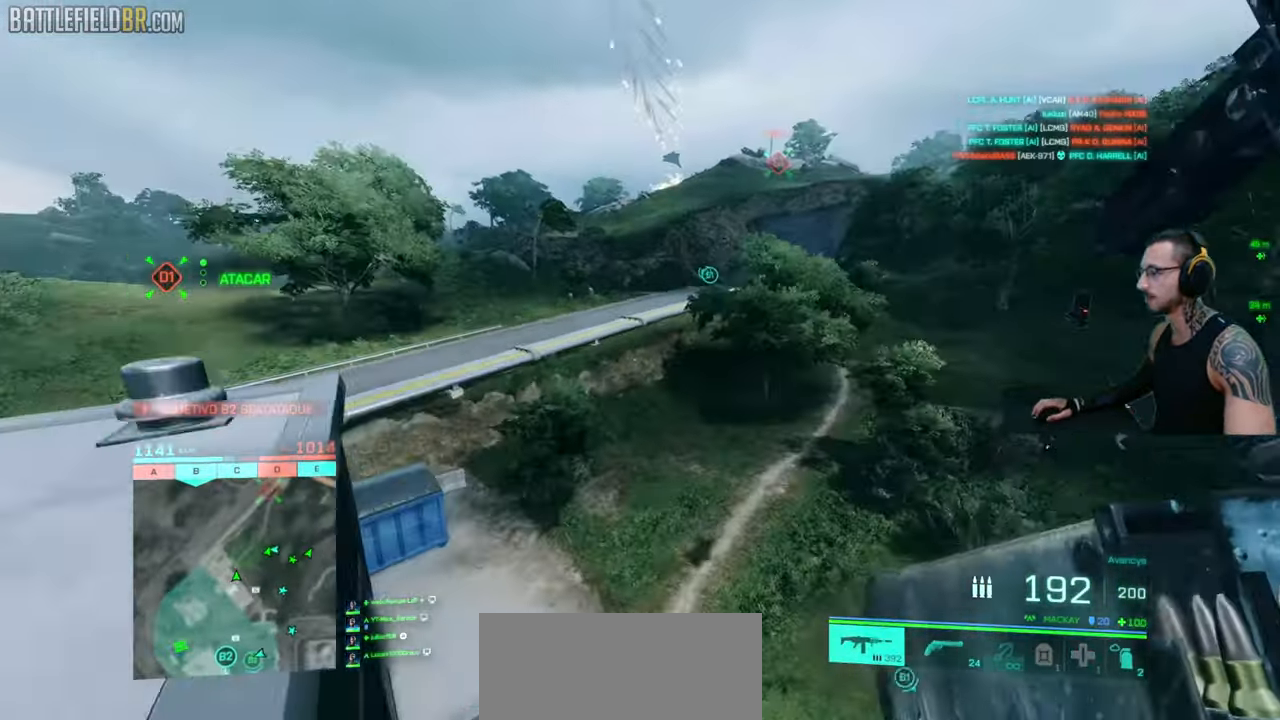
{"keys": ["shift", "w"], "mouse": [], "events": [[234, "space", "down"], [284, "space", "up"], [300, "a", "up"], [350, "space", "down"], [400, "space", "up"], [450, "space", "down"], [500, "space", "up"]]}